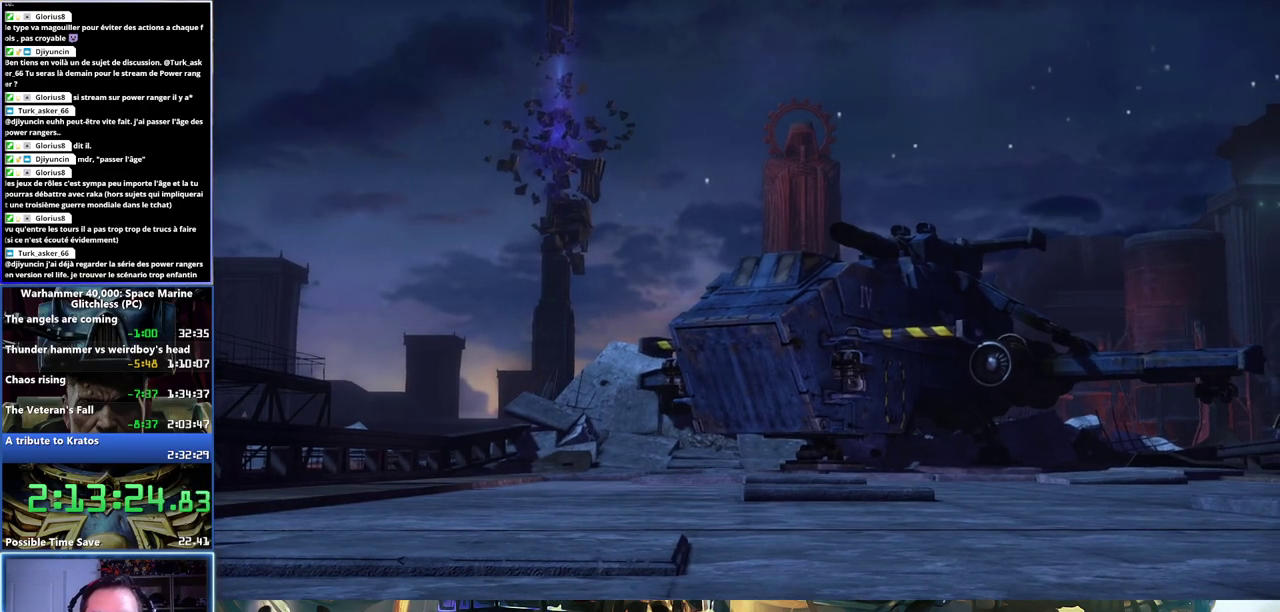
Gameplay with a controller (Xbox layout); each line is a JSON object with the inputs held at the frame after it. "button_events" lists button changes between this image and that frame as [ms after this image, input, new state], when the widget could be followed in between (sticks are given only as held states). Not read: L1 R1.
{"buttons": ["A"], "left_stick": "center", "right_stick": "center", "button_events": [[17, "A", "up"], [67, "A", "down"], [150, "A", "up"], [217, "A", "down"], [283, "A", "up"], [483, "A", "down"]]}
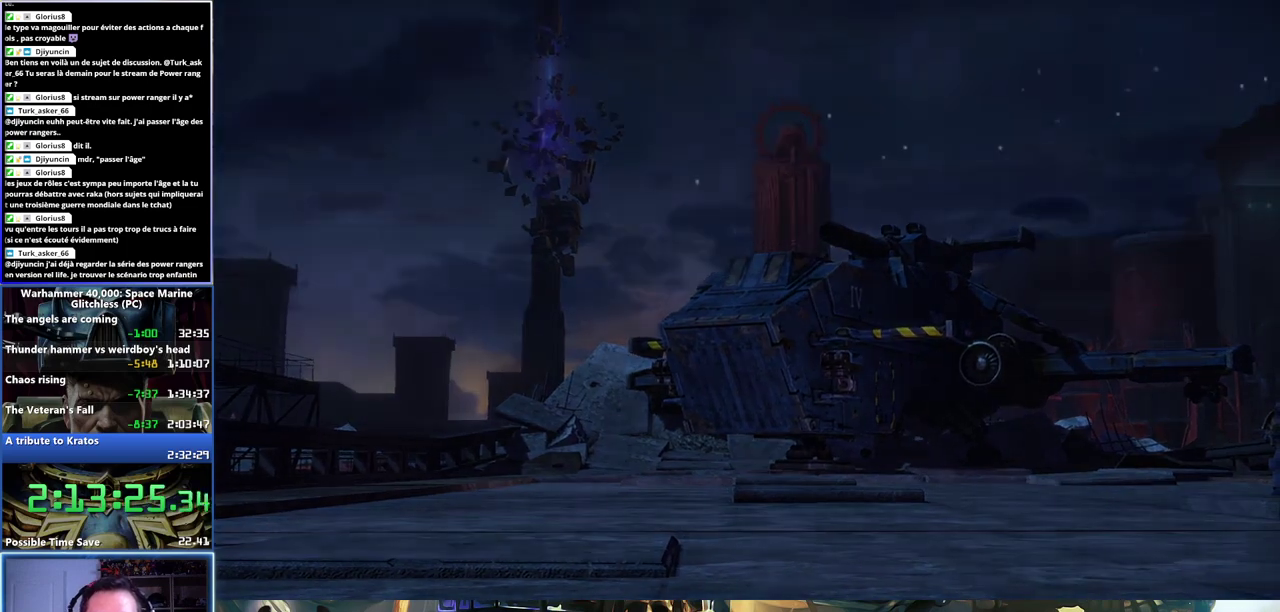
{"buttons": [], "left_stick": "center", "right_stick": "center", "button_events": [[50, "A", "up"]]}
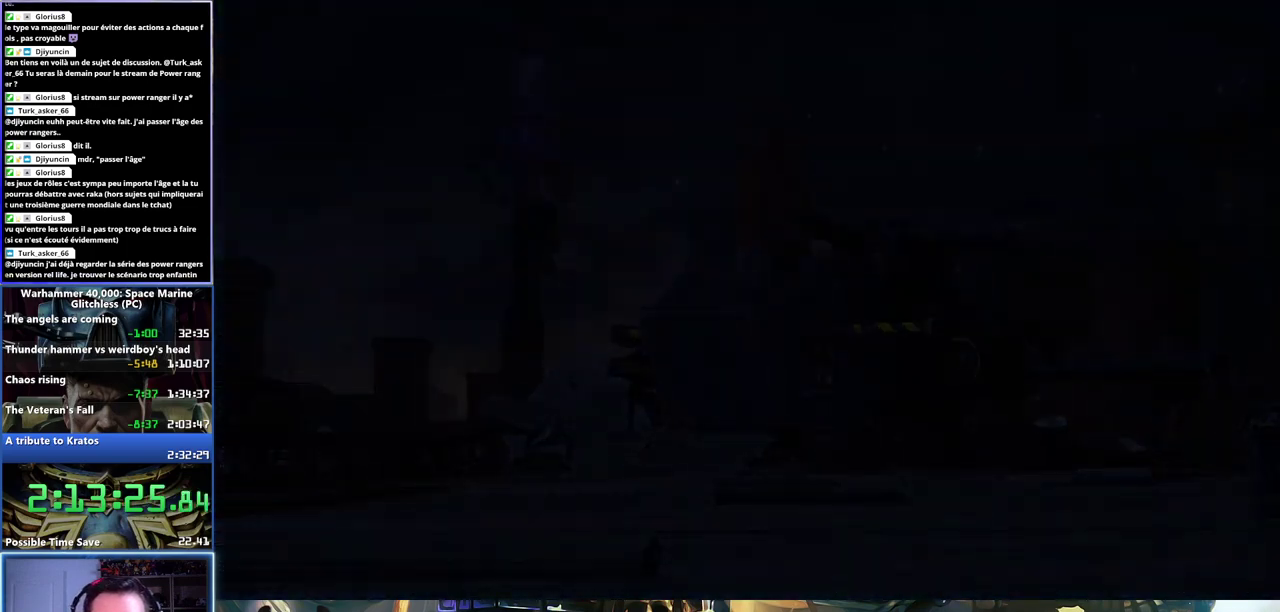
{"buttons": [], "left_stick": "center", "right_stick": "center", "button_events": []}
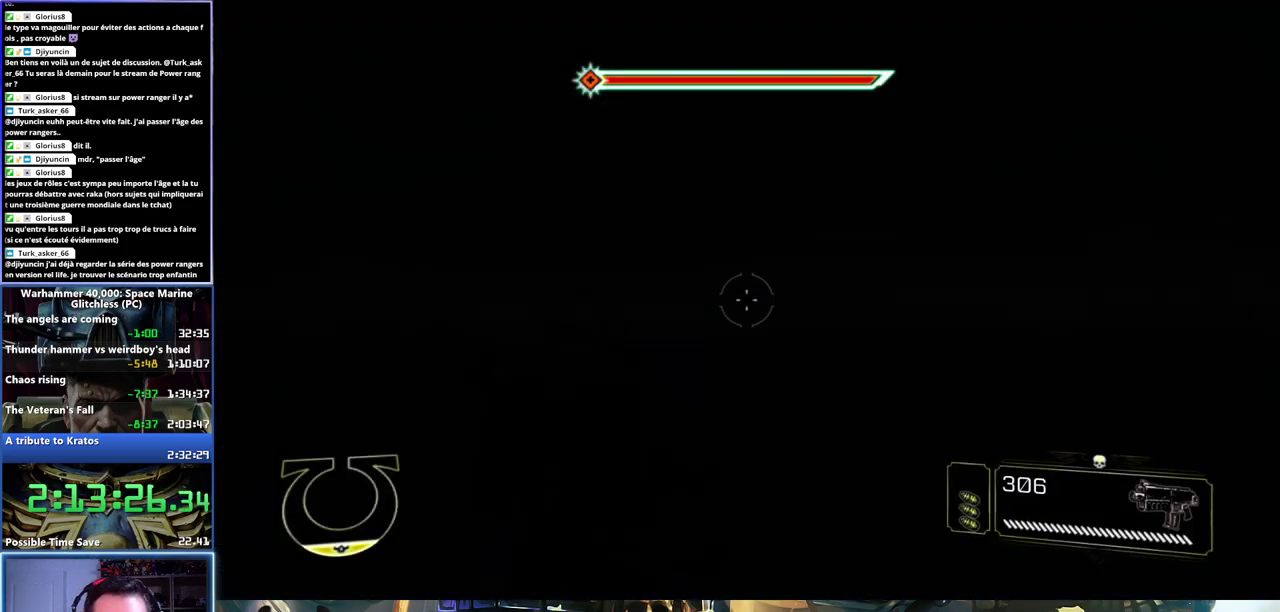
{"buttons": [], "left_stick": "center", "right_stick": "center", "button_events": []}
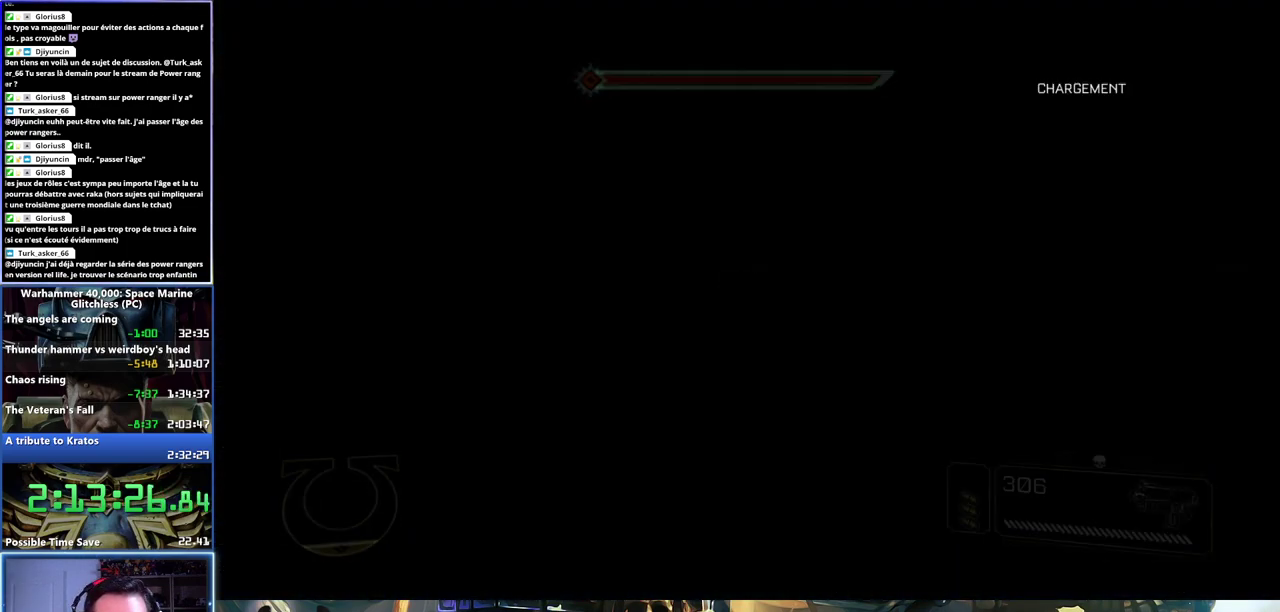
{"buttons": [], "left_stick": "center", "right_stick": "center", "button_events": []}
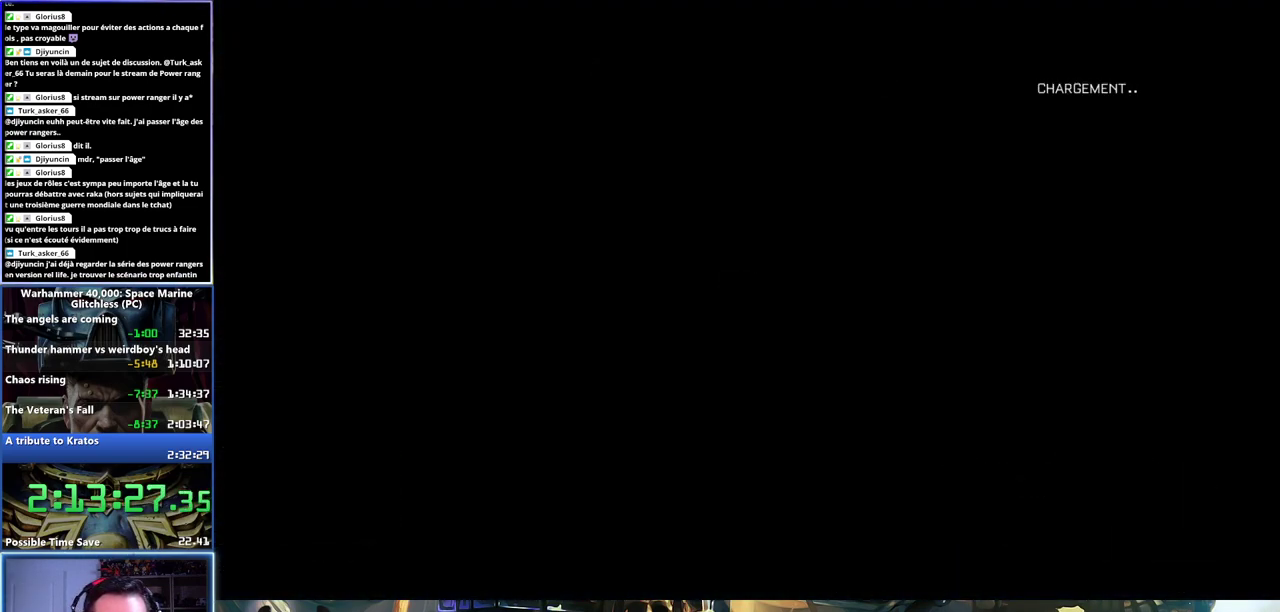
{"buttons": [], "left_stick": "center", "right_stick": "center", "button_events": []}
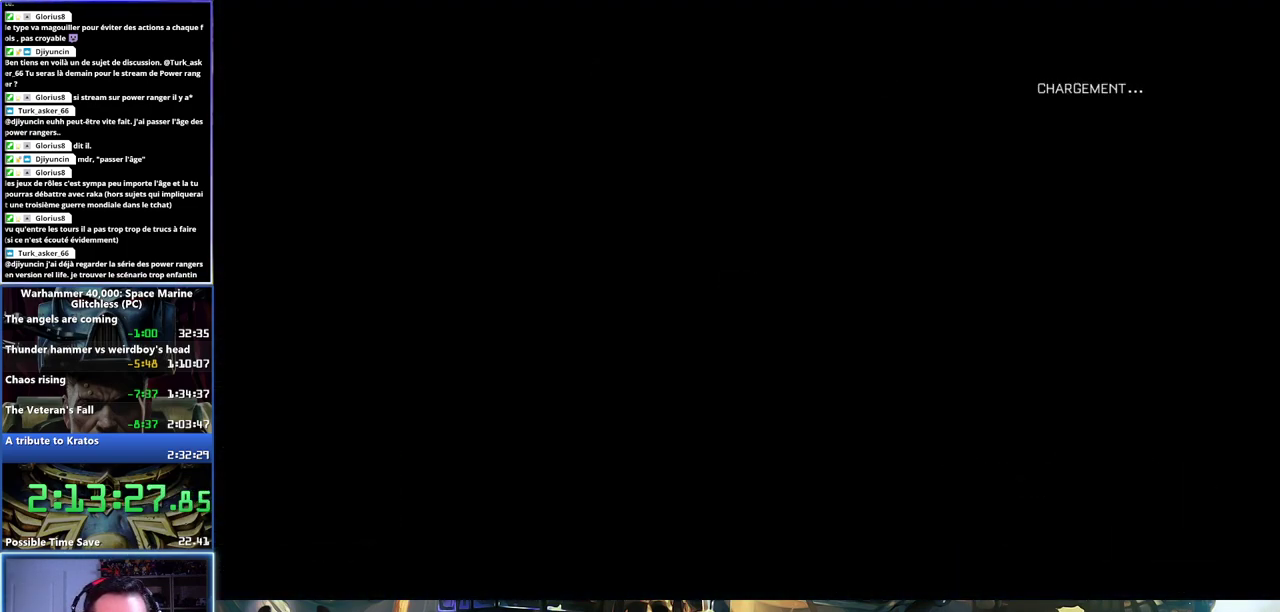
{"buttons": [], "left_stick": "center", "right_stick": "center", "button_events": []}
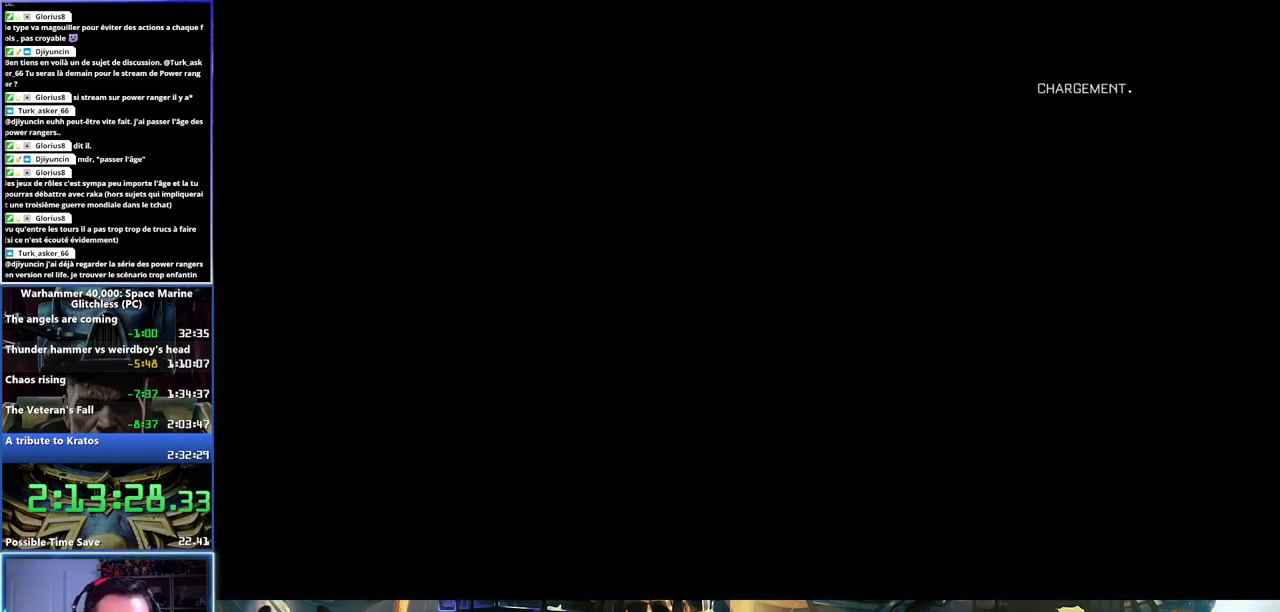
{"buttons": [], "left_stick": "center", "right_stick": "center", "button_events": []}
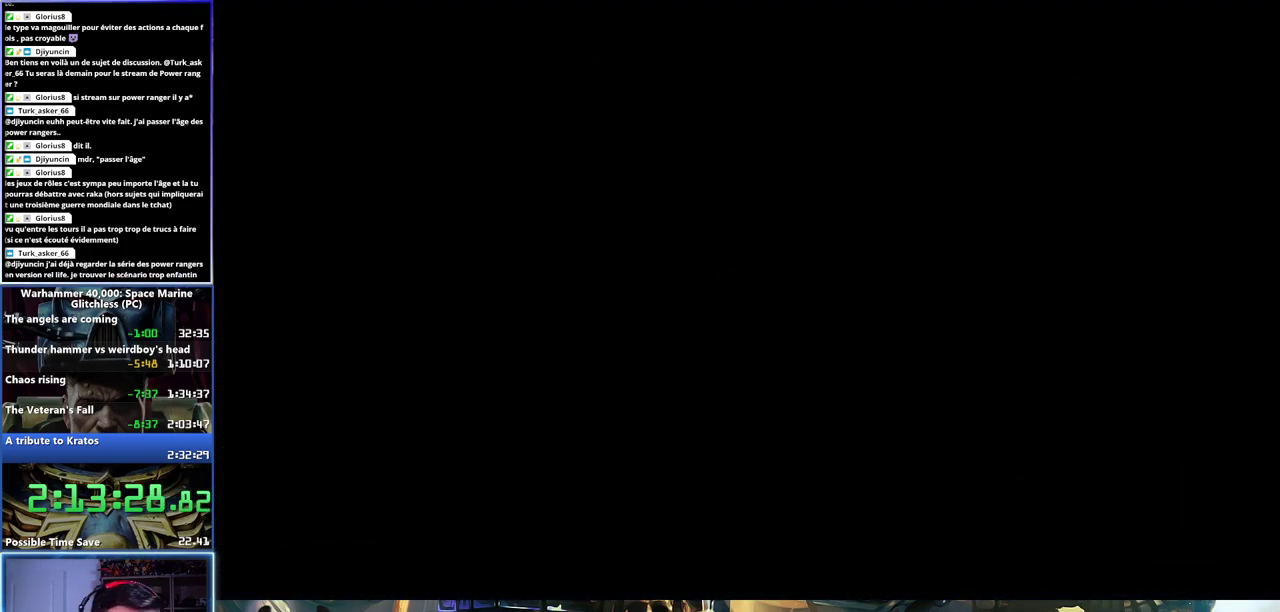
{"buttons": [], "left_stick": "center", "right_stick": "center", "button_events": []}
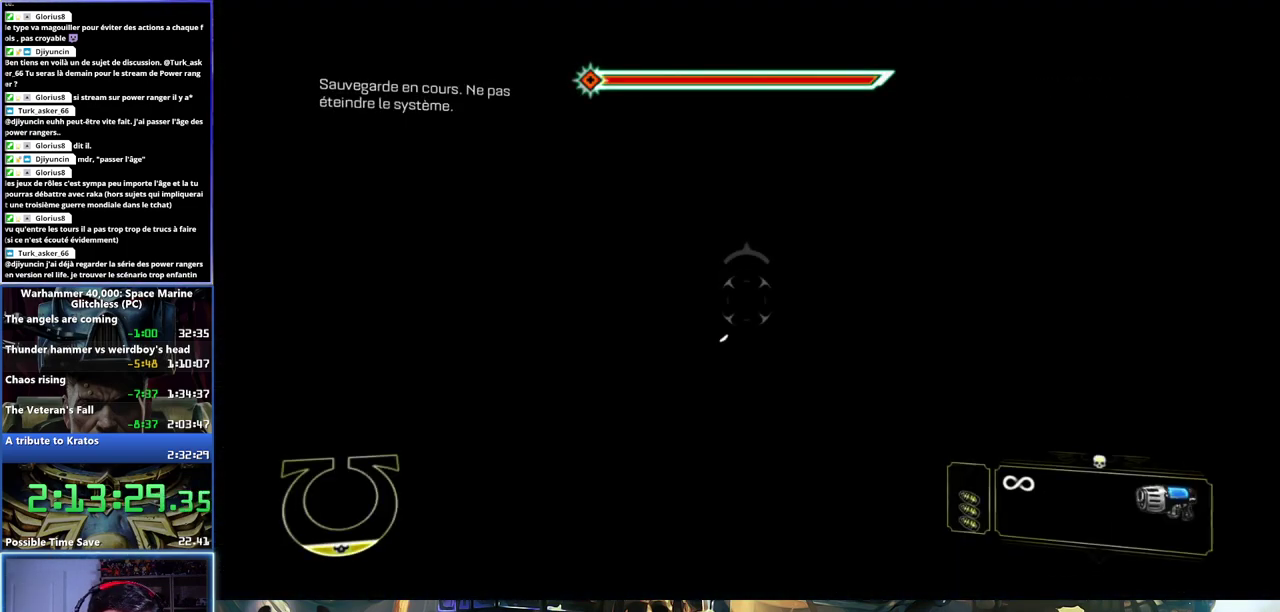
{"buttons": [], "left_stick": "center", "right_stick": "center", "button_events": []}
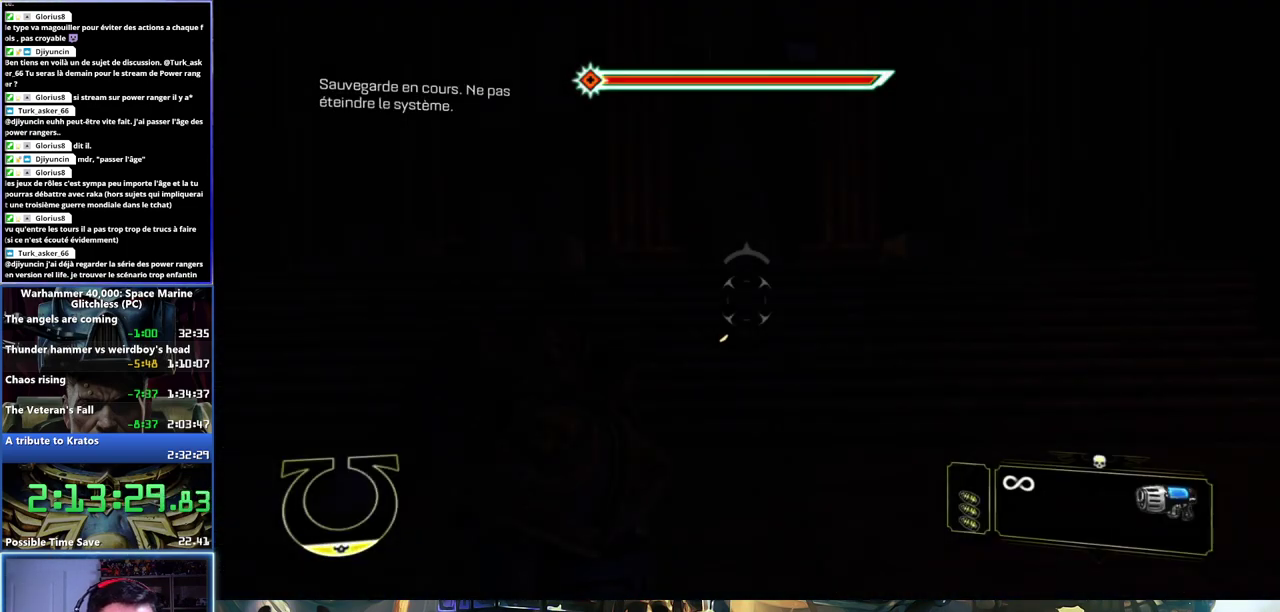
{"buttons": ["L3"], "left_stick": "up", "right_stick": "center", "button_events": [[350, "L3", "down"]]}
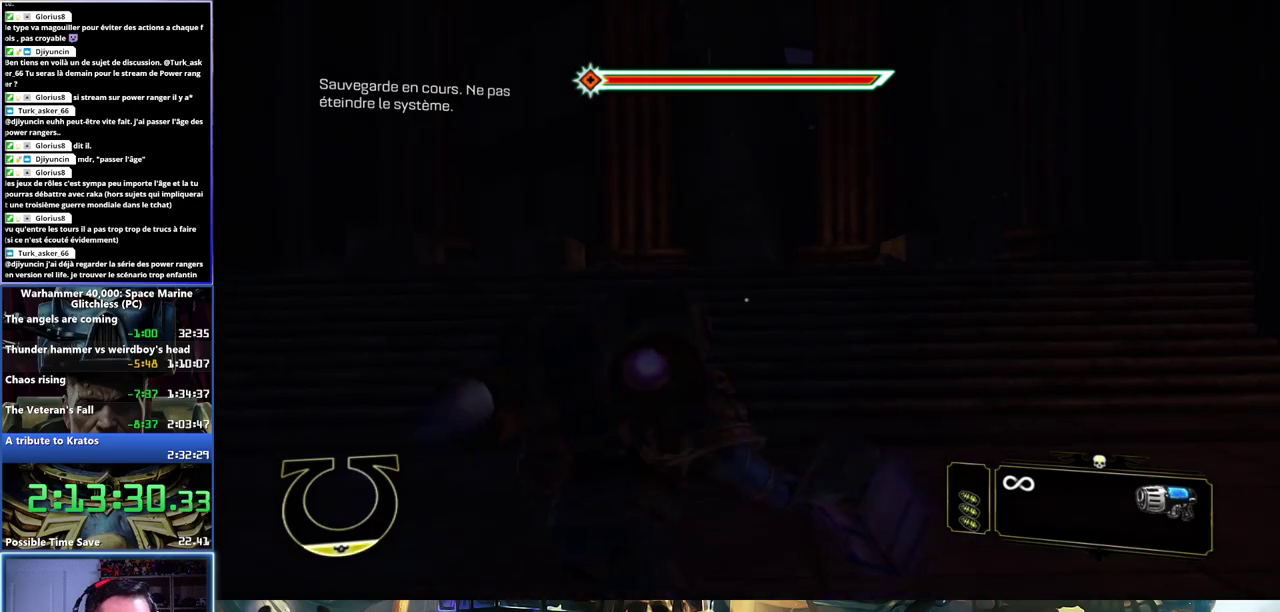
{"buttons": ["L3"], "left_stick": "up", "right_stick": "center", "button_events": [[367, "X", "down"], [483, "X", "up"]]}
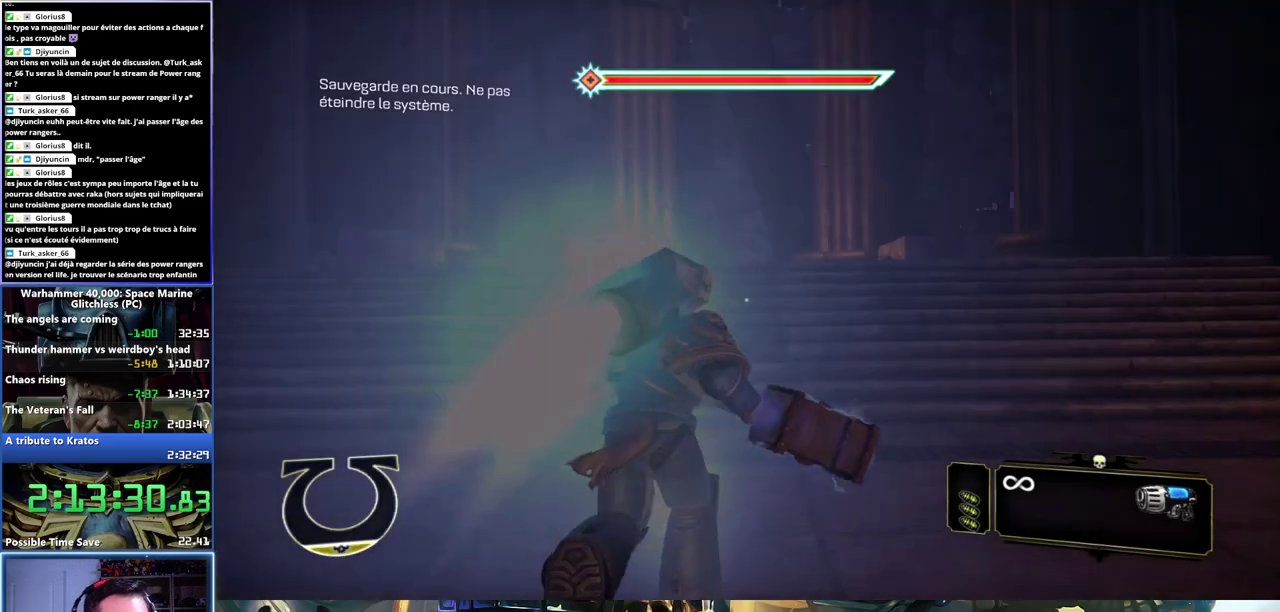
{"buttons": [], "left_stick": "up", "right_stick": "left", "button_events": [[67, "X", "down"], [150, "X", "up"], [400, "L3", "up"]]}
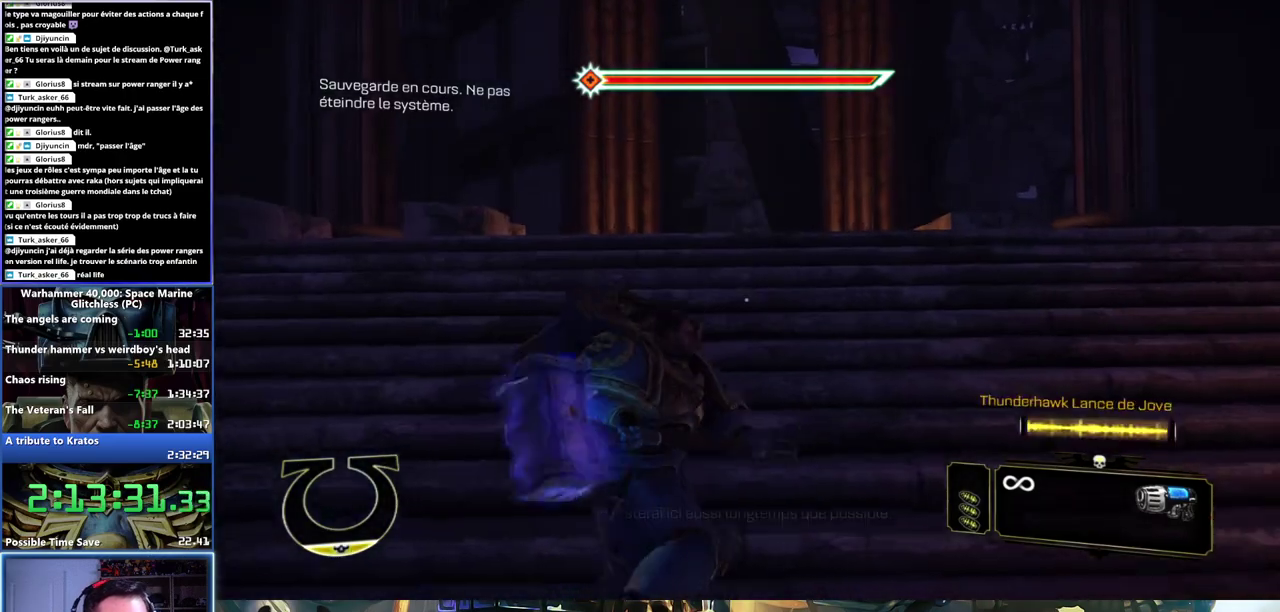
{"buttons": [], "left_stick": "up", "right_stick": "center", "button_events": []}
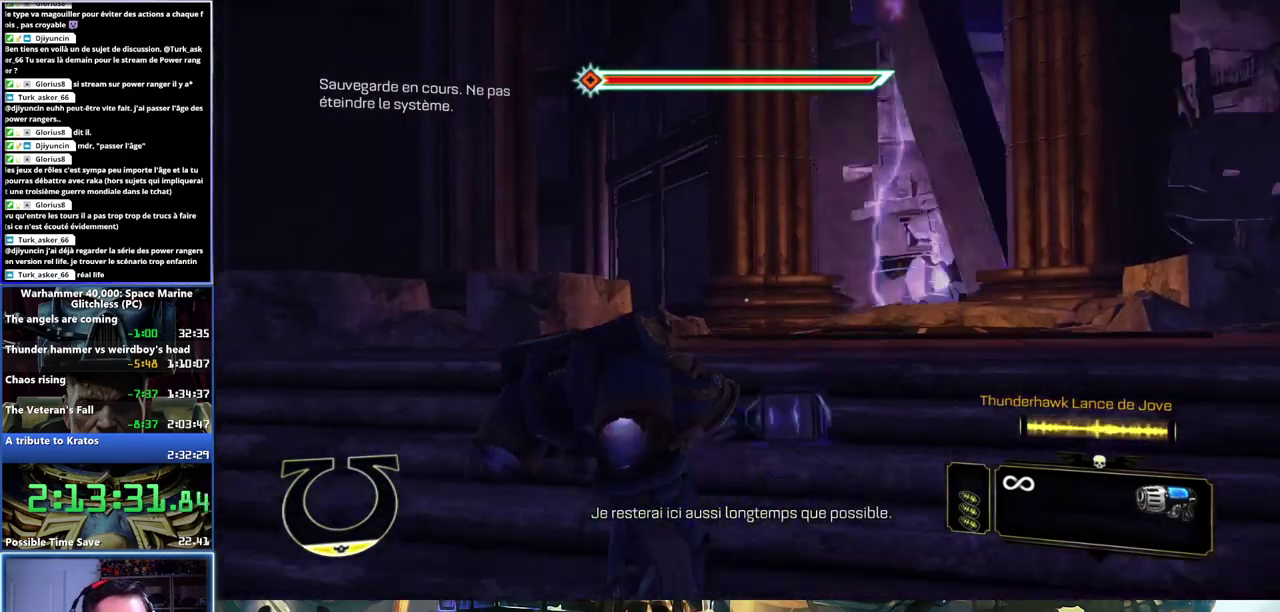
{"buttons": [], "left_stick": "up", "right_stick": "center", "button_events": [[100, "A", "down"], [500, "A", "up"]]}
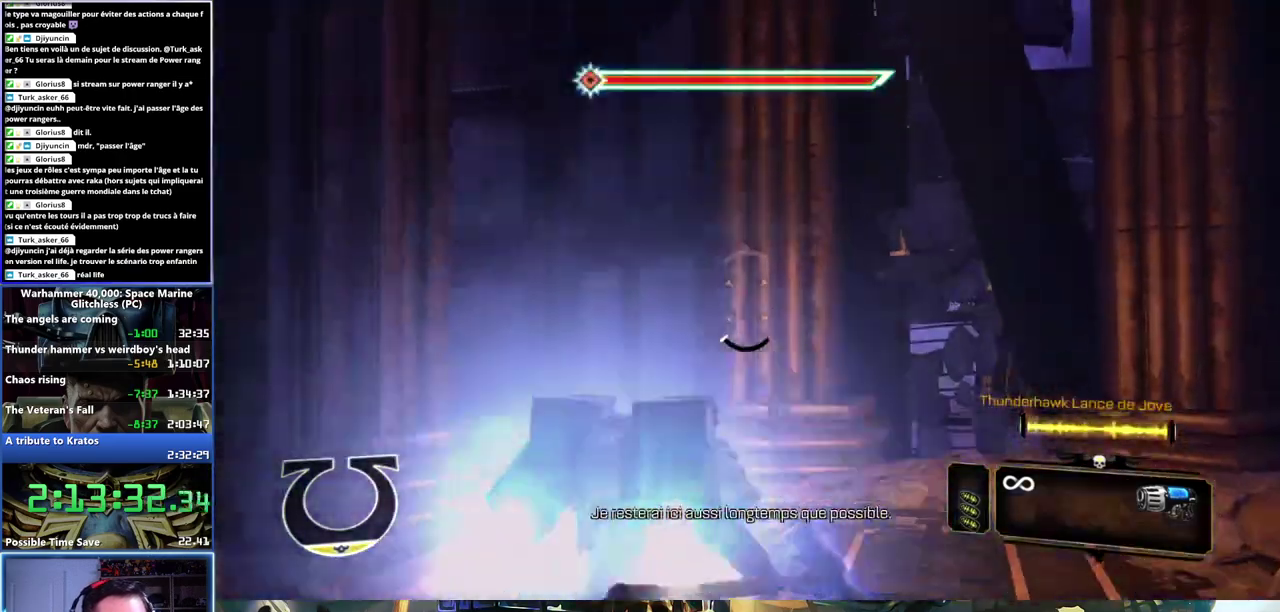
{"buttons": [], "left_stick": "up-right", "right_stick": "center", "button_events": []}
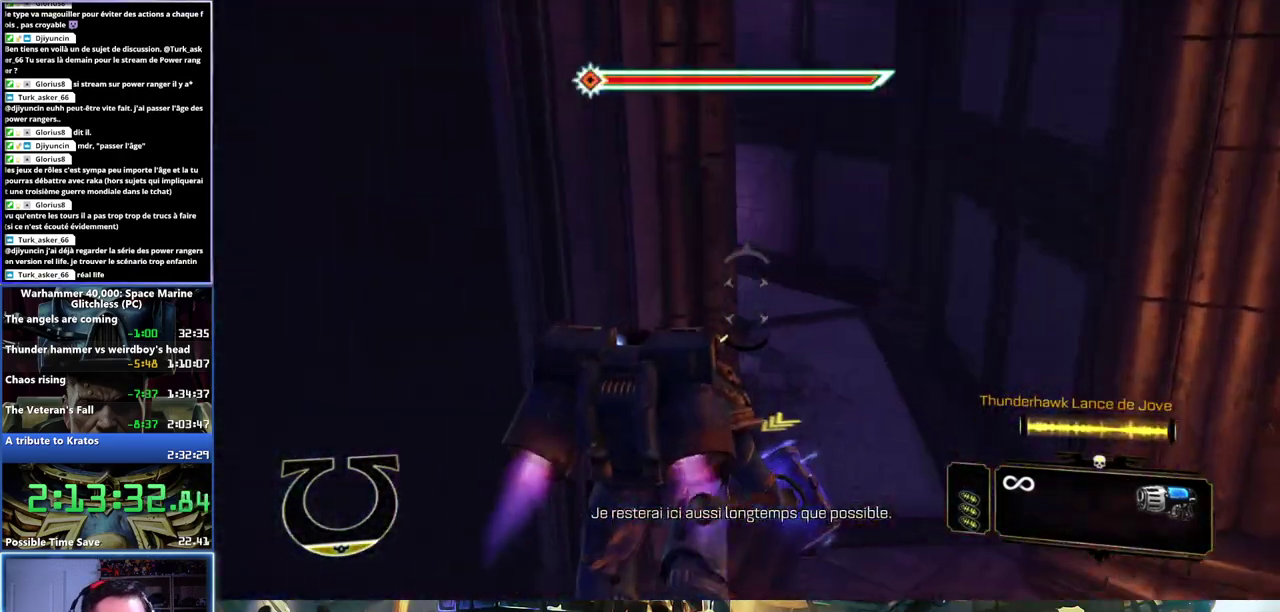
{"buttons": [], "left_stick": "up", "right_stick": "left", "button_events": []}
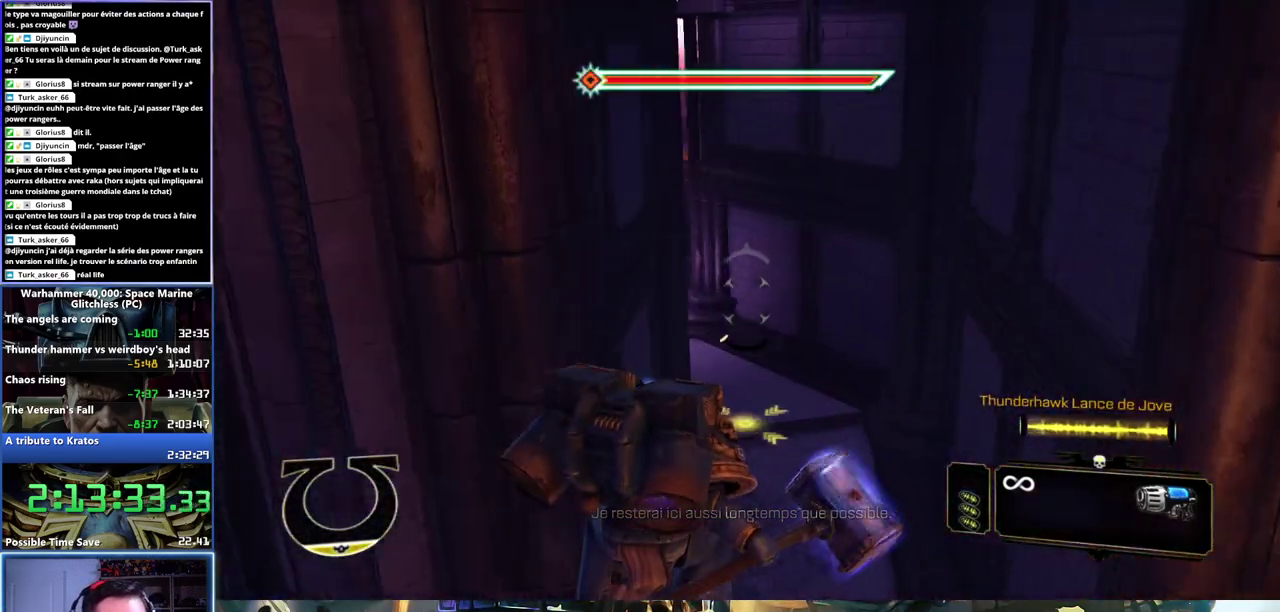
{"buttons": [], "left_stick": "up-left", "right_stick": "center", "button_events": [[317, "X", "down"], [433, "X", "up"]]}
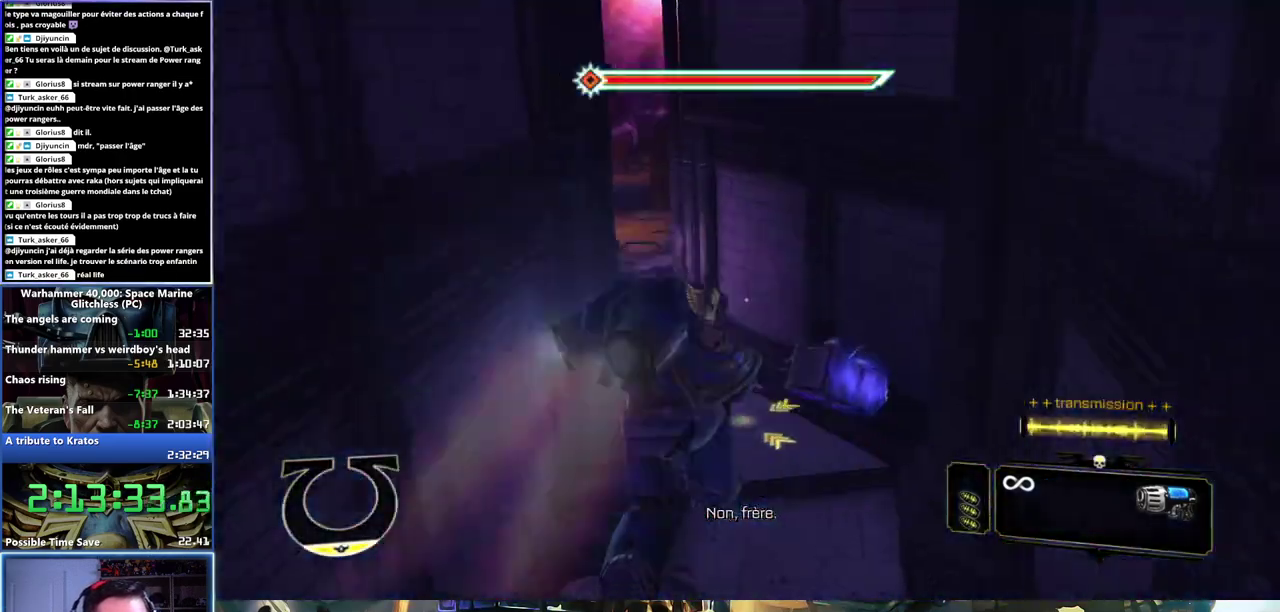
{"buttons": [], "left_stick": "up-left", "right_stick": "center", "button_events": []}
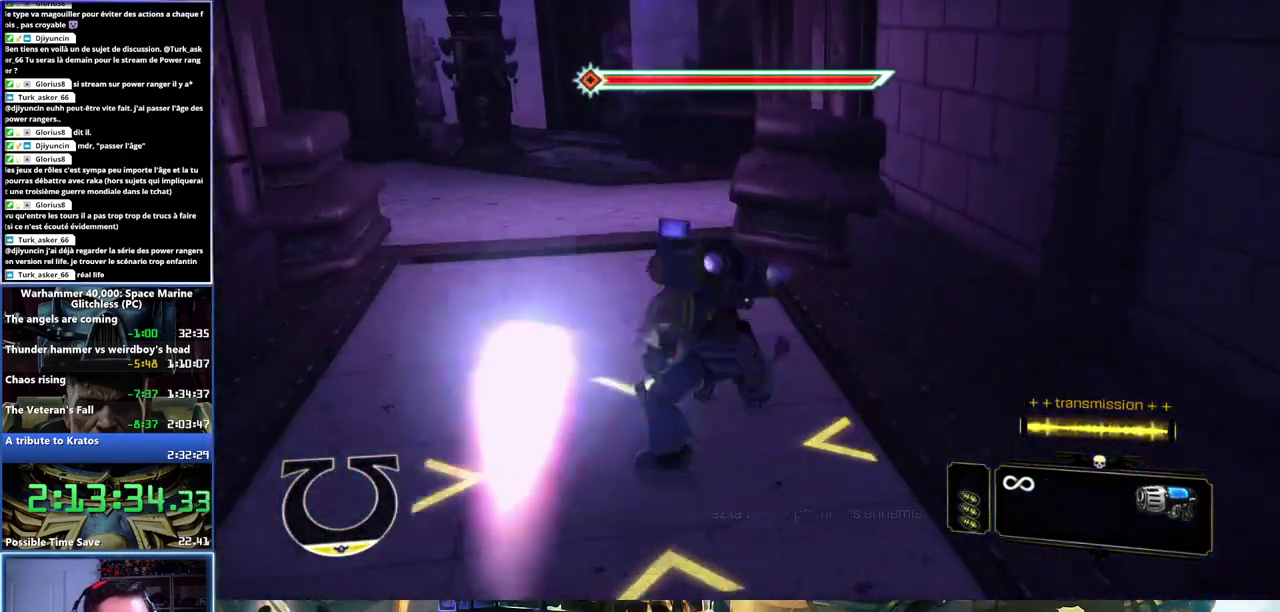
{"buttons": [], "left_stick": "up-left", "right_stick": "left", "button_events": []}
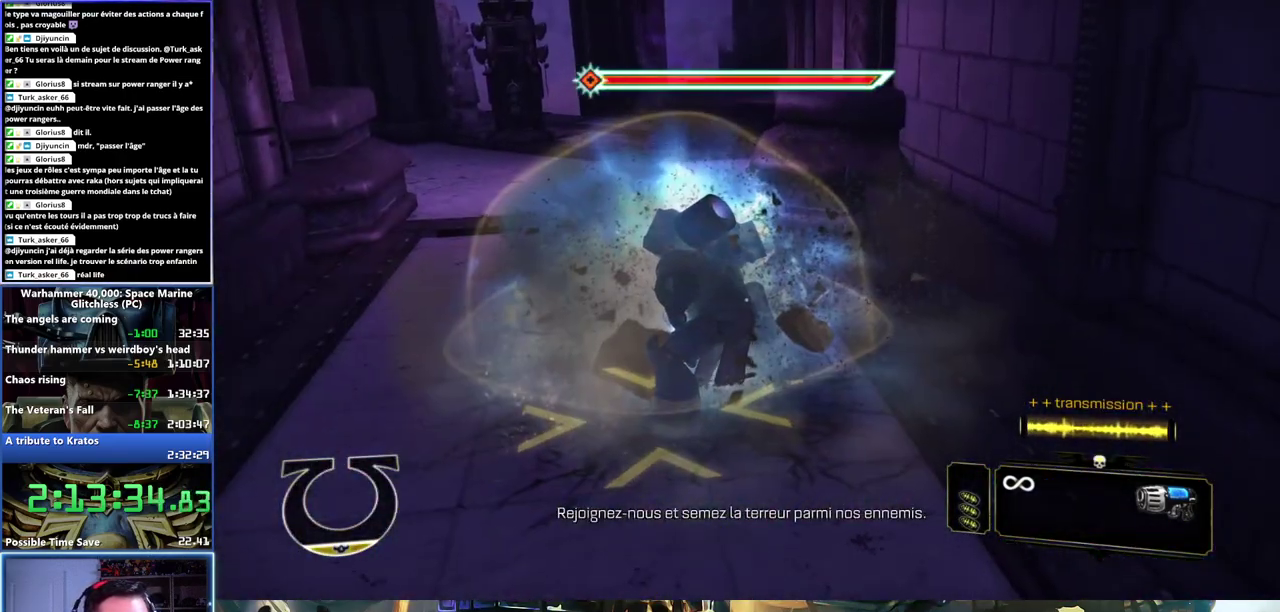
{"buttons": [], "left_stick": "up-left", "right_stick": "left", "button_events": []}
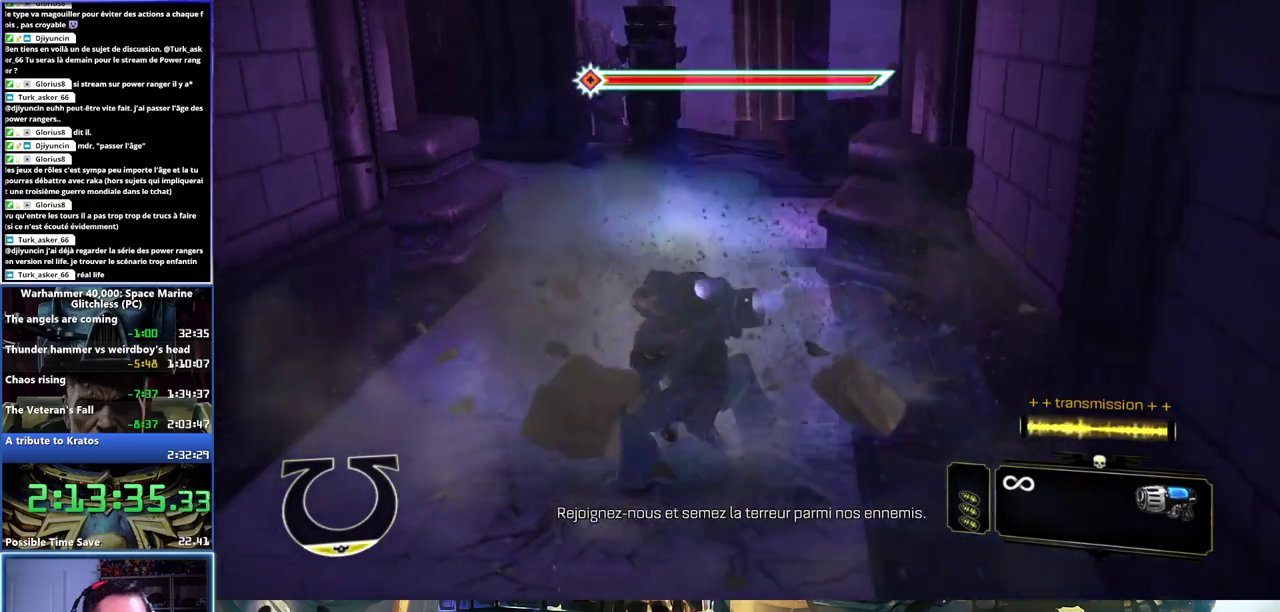
{"buttons": ["A"], "left_stick": "up", "right_stick": "center", "button_events": [[383, "A", "down"]]}
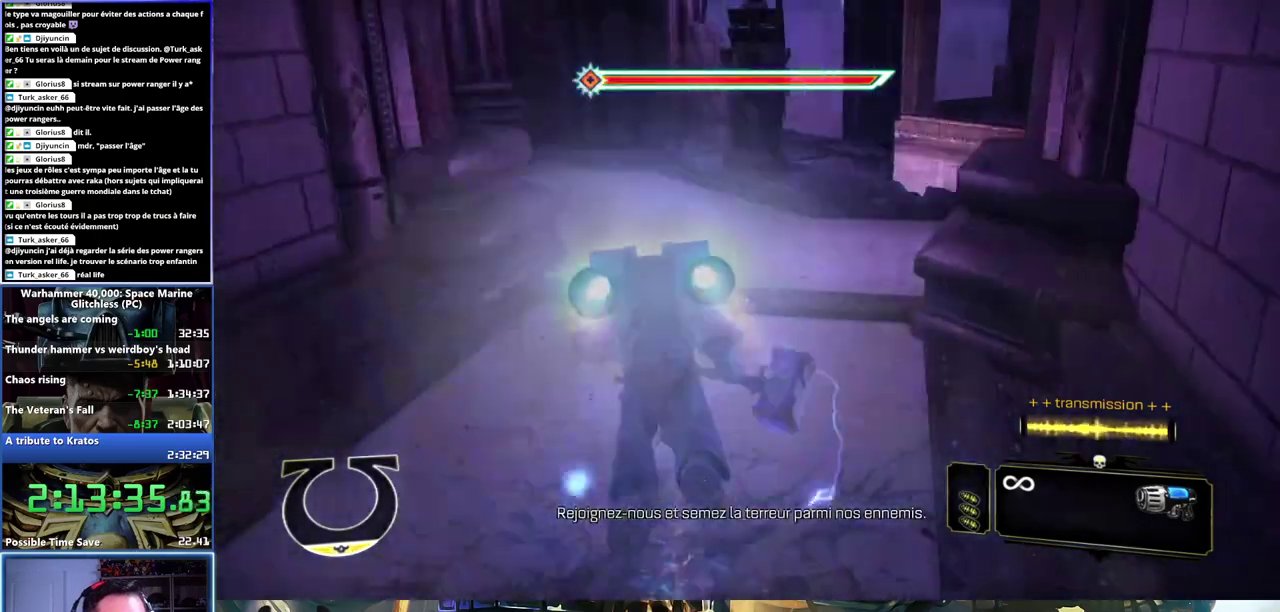
{"buttons": [], "left_stick": "up", "right_stick": "center", "button_events": [[317, "A", "up"]]}
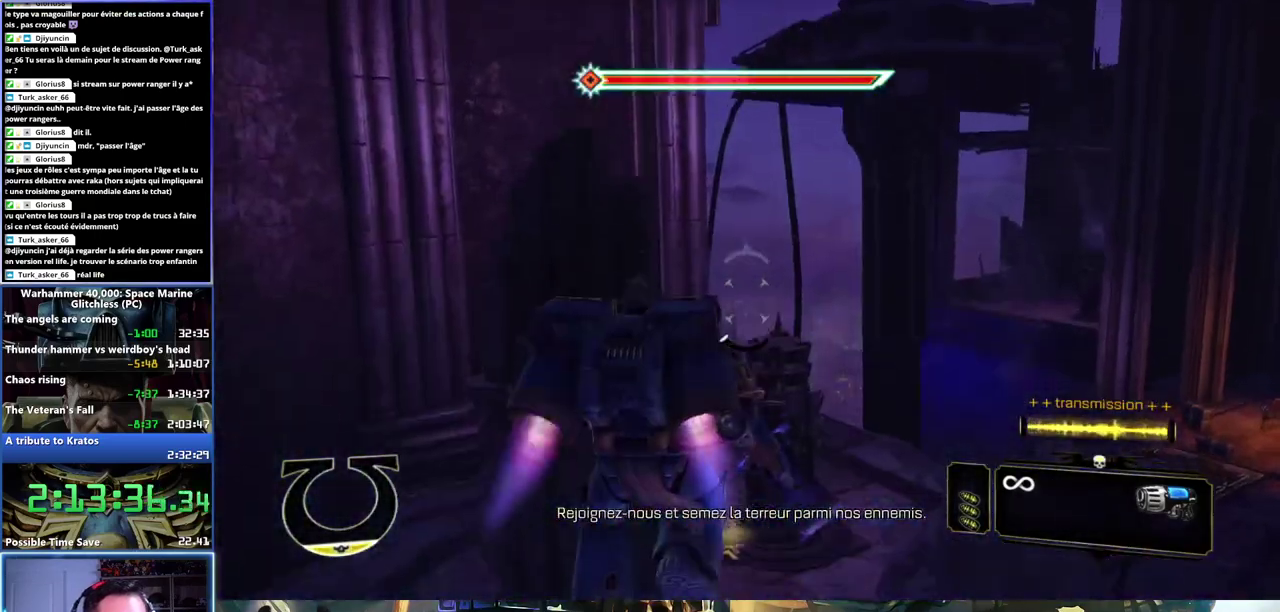
{"buttons": [], "left_stick": "down", "right_stick": "center", "button_events": []}
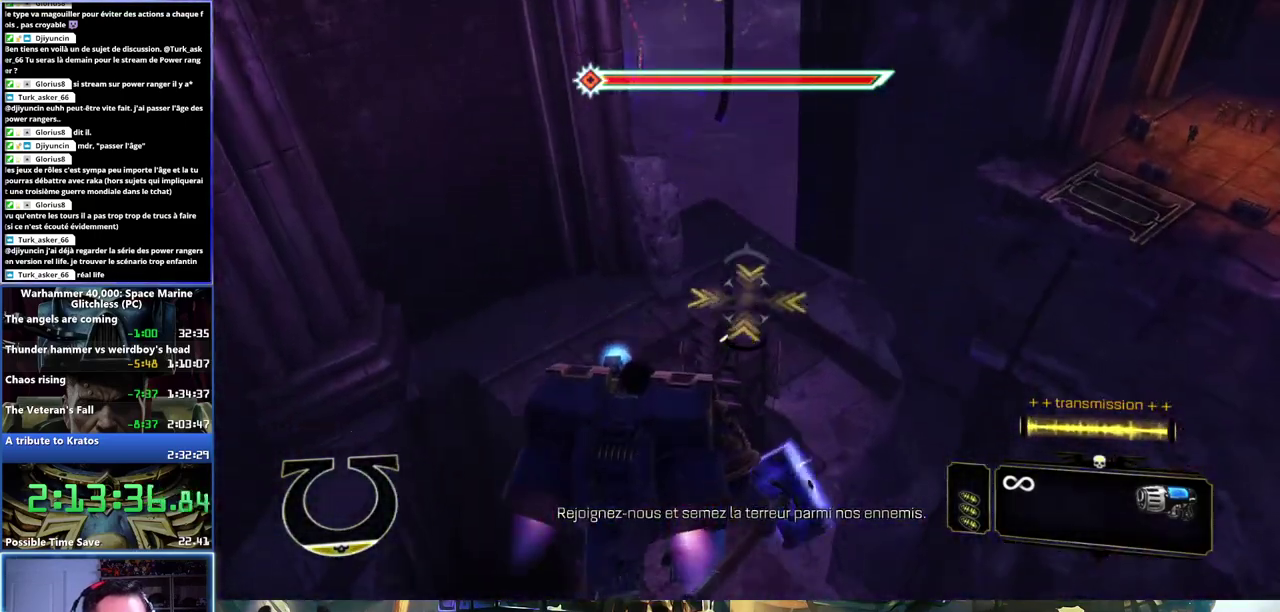
{"buttons": [], "left_stick": "up", "right_stick": "down", "button_events": []}
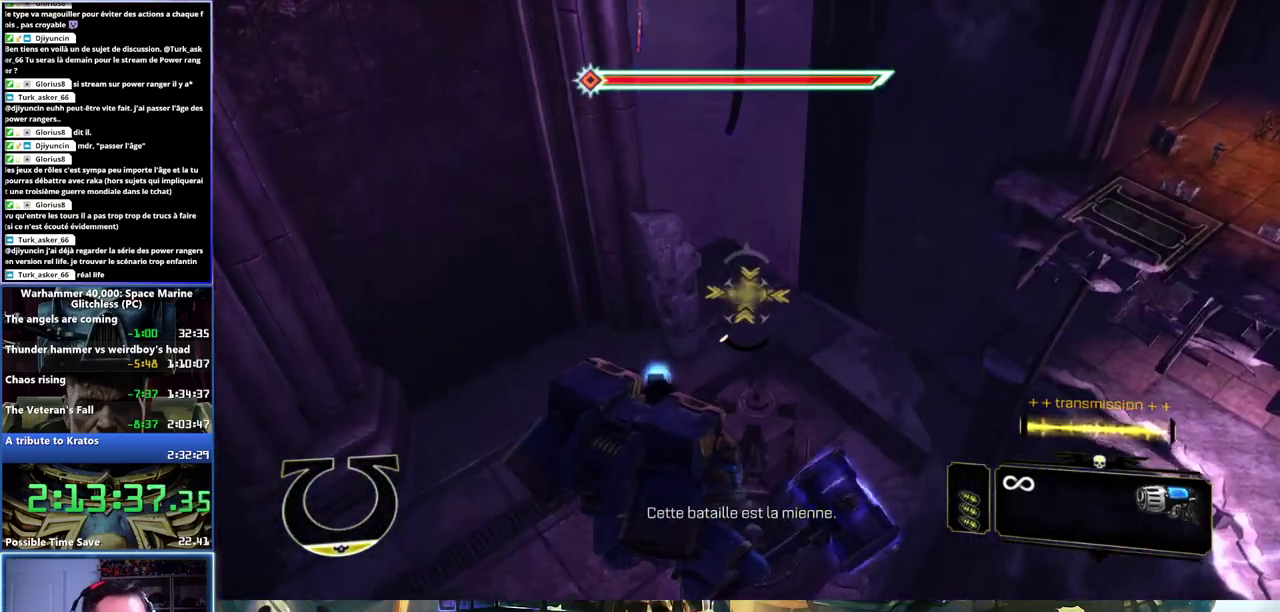
{"buttons": [], "left_stick": "up", "right_stick": "center", "button_events": []}